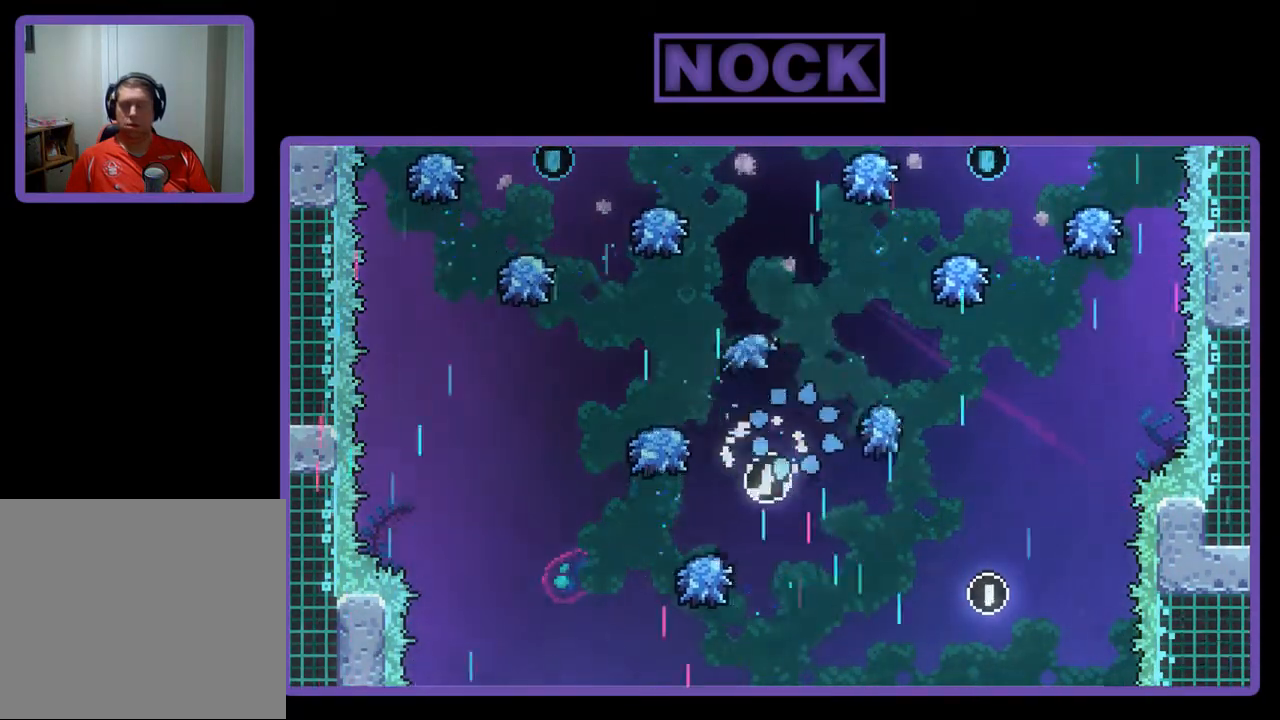
Gameplay with a controller (PlayStation layout); each line is a JSON object with the inputs held at the frame after it. "events" lists button and stick changes between this image and that frame as [ms after this image, input, new state], when the widget could be followed in between. Not read: right_stick.
{"buttons": [], "left_stick": "center", "events": []}
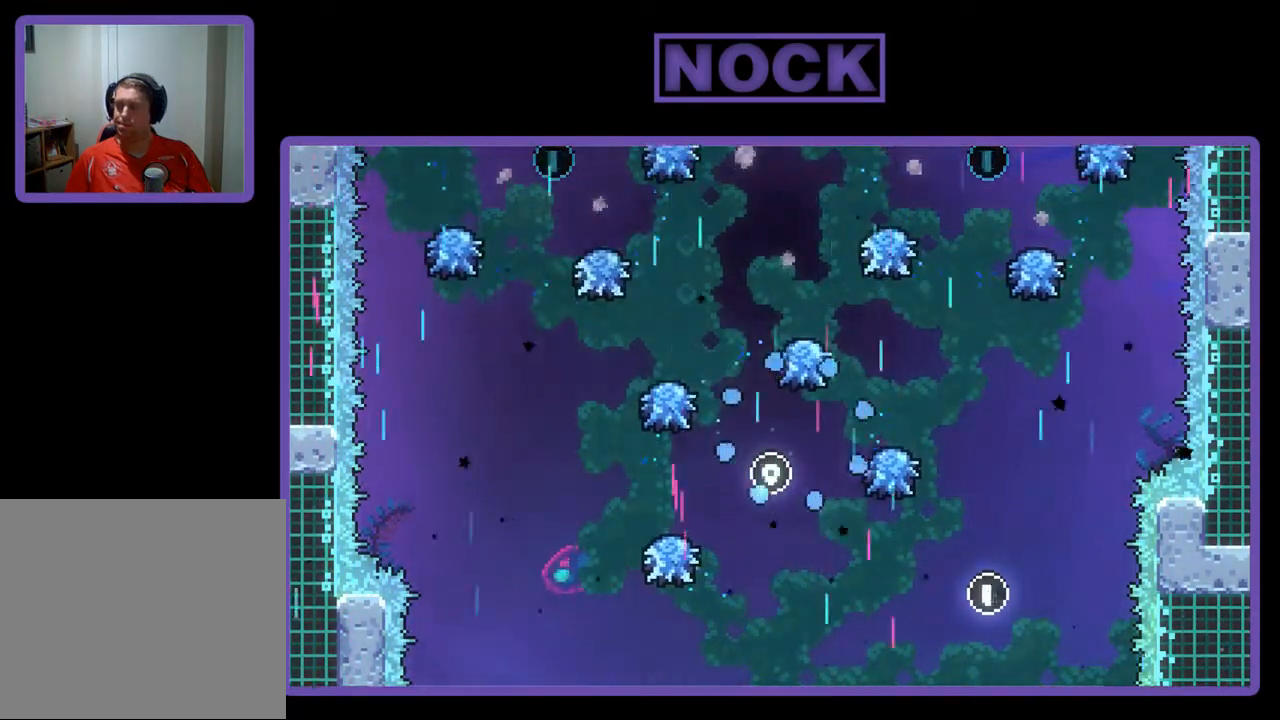
{"buttons": ["R2"], "left_stick": "center", "events": [[217, "R2", "down"]]}
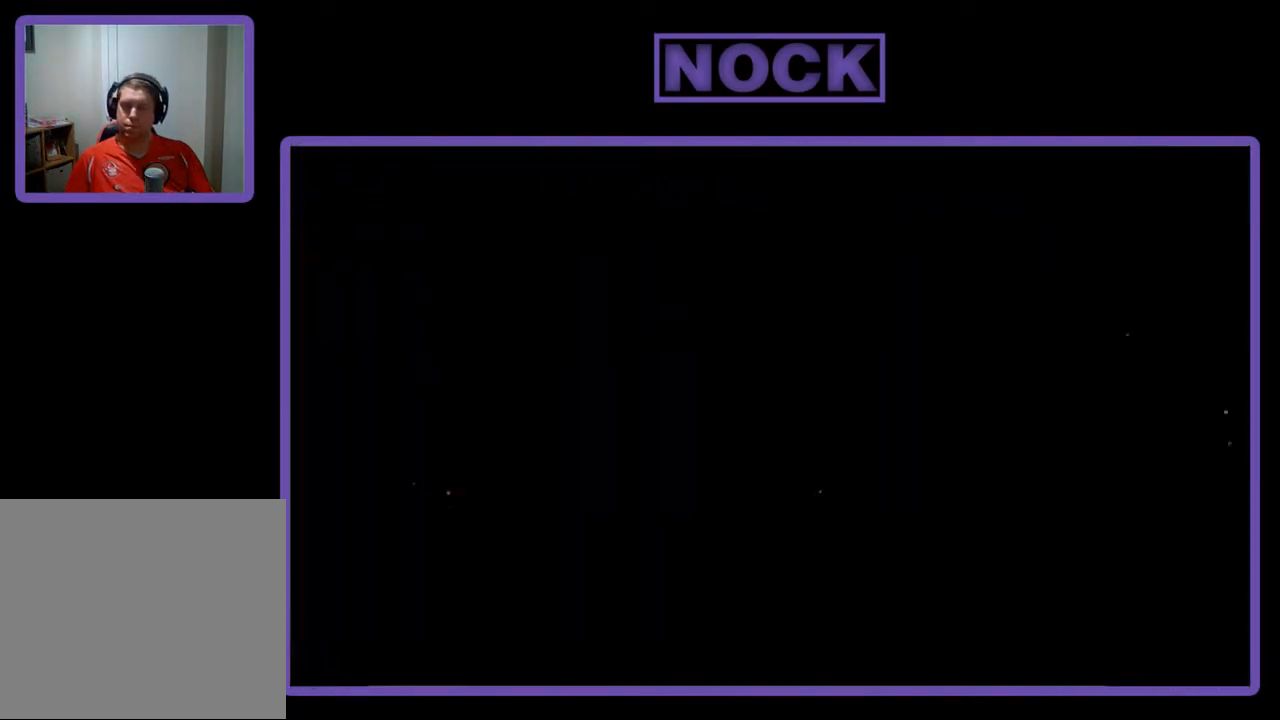
{"buttons": ["R2", "DPAD_RIGHT"], "left_stick": "center", "events": [[450, "DPAD_RIGHT", "down"]]}
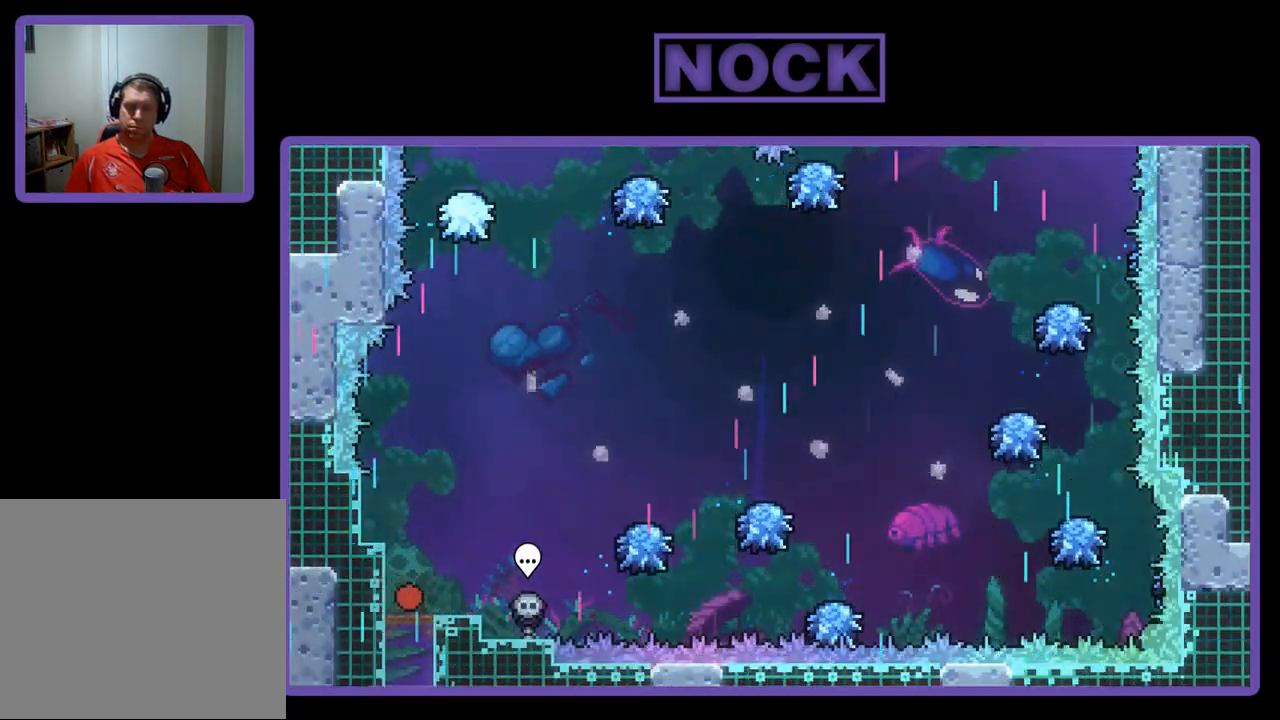
{"buttons": ["R2", "DPAD_RIGHT"], "left_stick": "center", "events": [[183, "CROSS", "down"], [350, "CROSS", "up"]]}
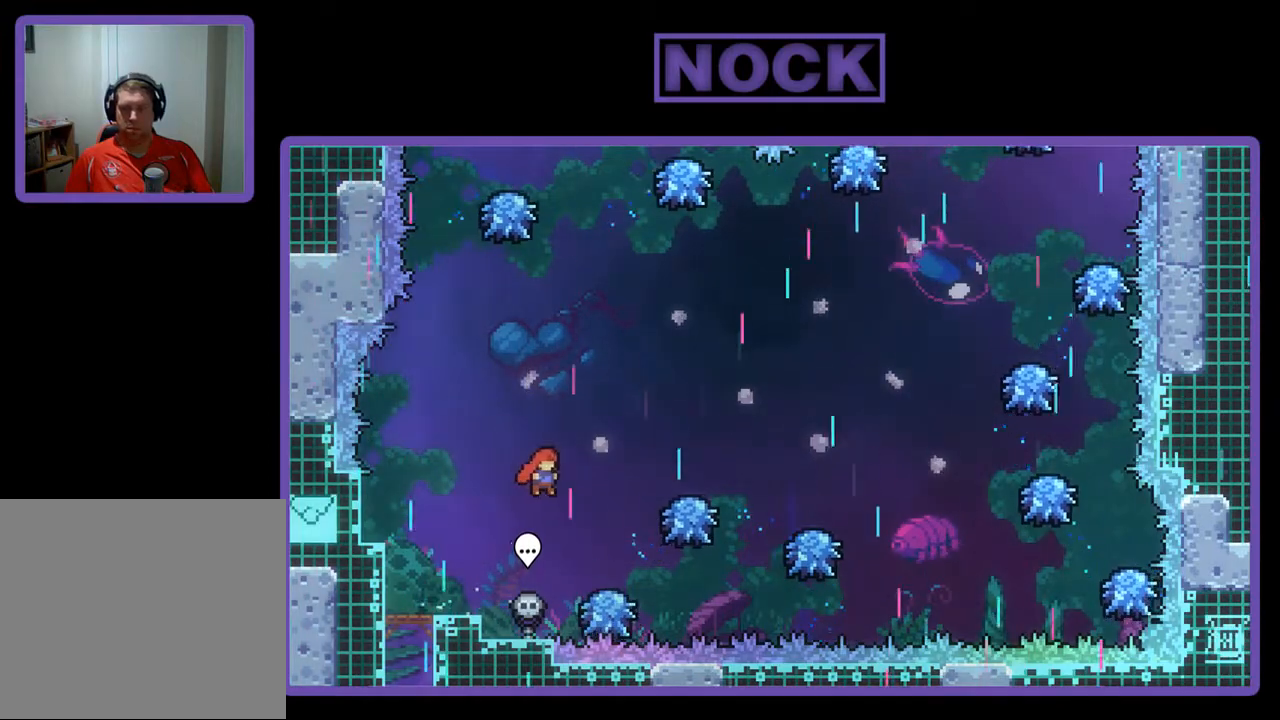
{"buttons": ["R2", "DPAD_RIGHT"], "left_stick": "center", "events": []}
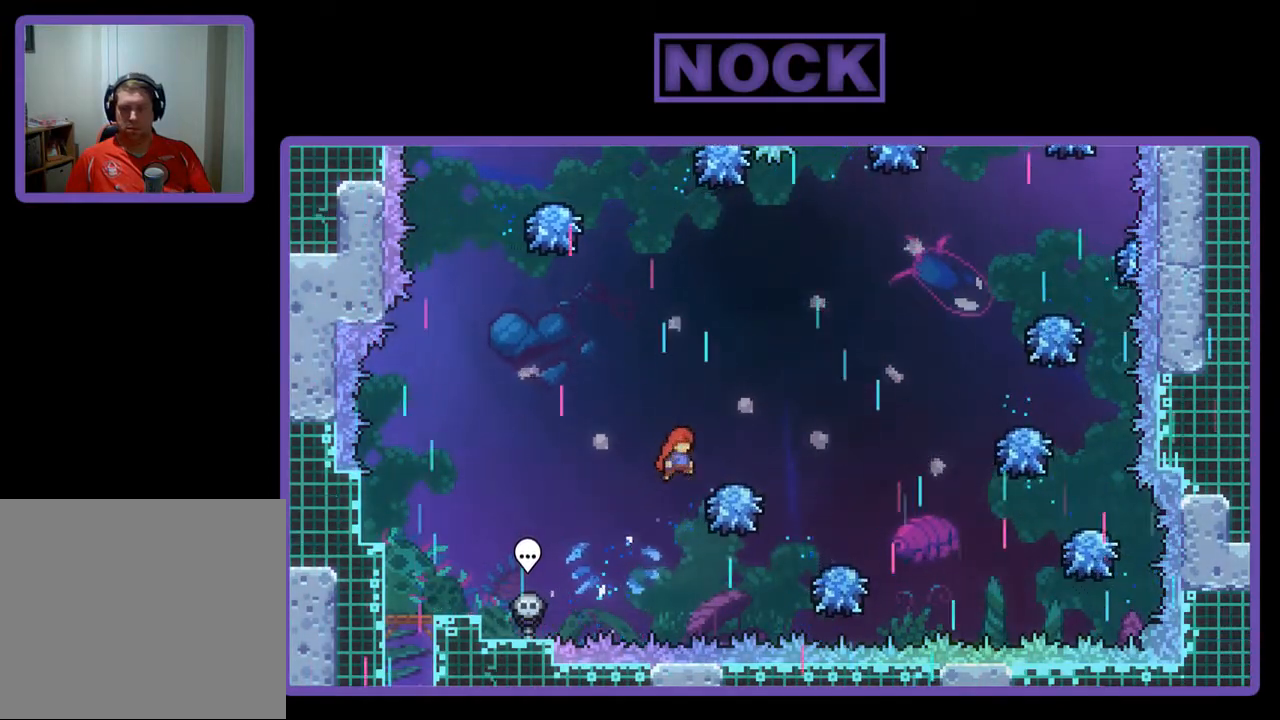
{"buttons": ["R2", "DPAD_RIGHT"], "left_stick": "center", "events": []}
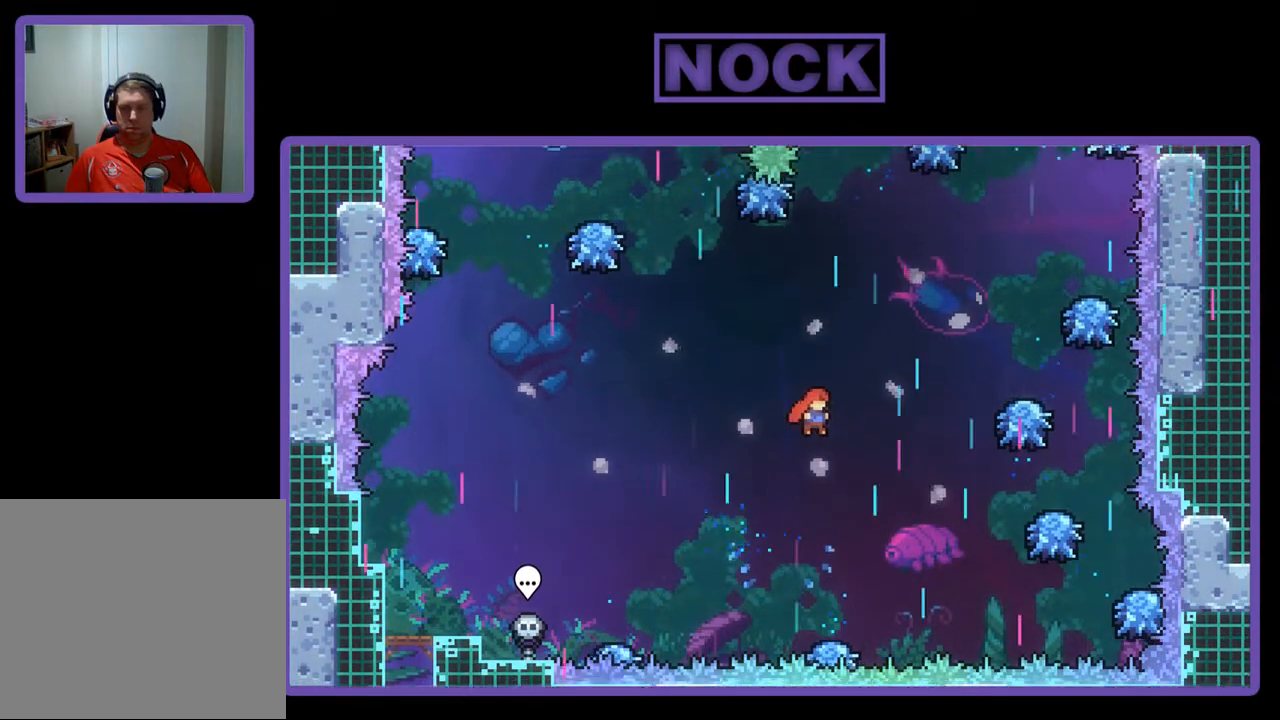
{"buttons": ["CIRCLE", "R2", "DPAD_RIGHT"], "left_stick": "center", "events": [[150, "CIRCLE", "down"]]}
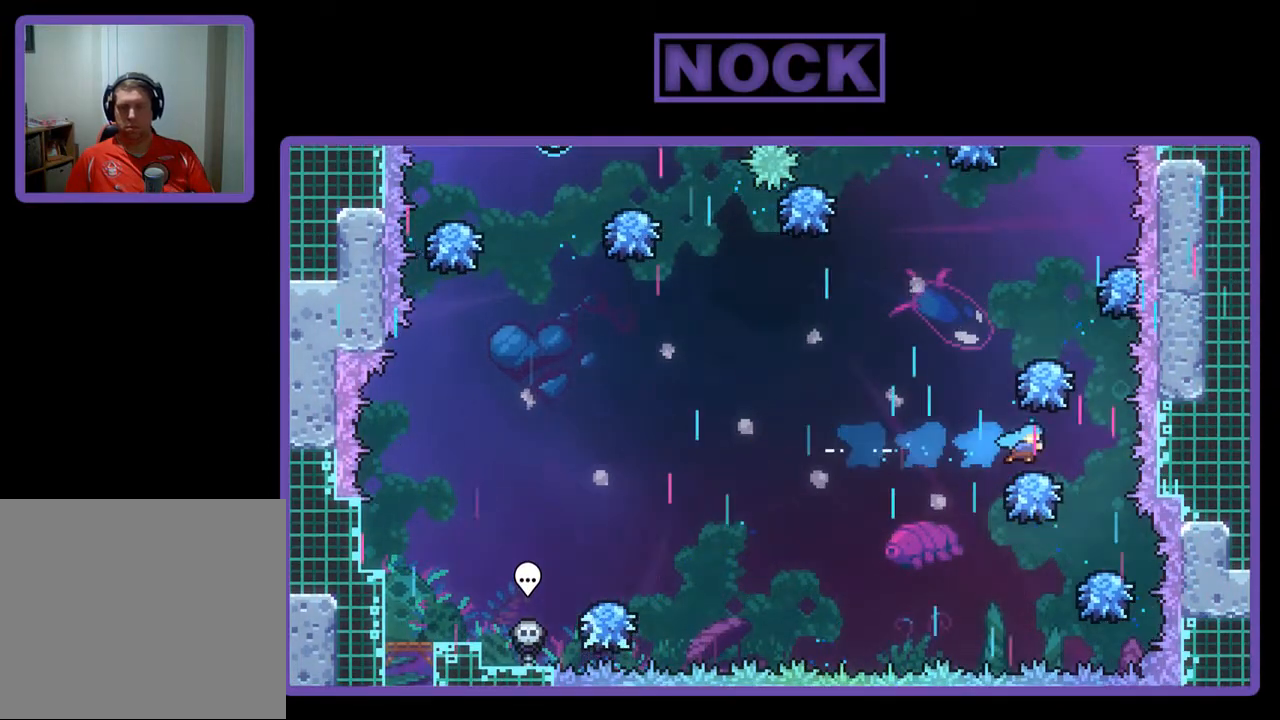
{"buttons": ["R2", "DPAD_LEFT"], "left_stick": "center", "events": [[150, "DPAD_UP", "down"], [183, "DPAD_RIGHT", "up"], [217, "CIRCLE", "up"], [217, "DPAD_UP", "up"], [383, "DPAD_LEFT", "down"]]}
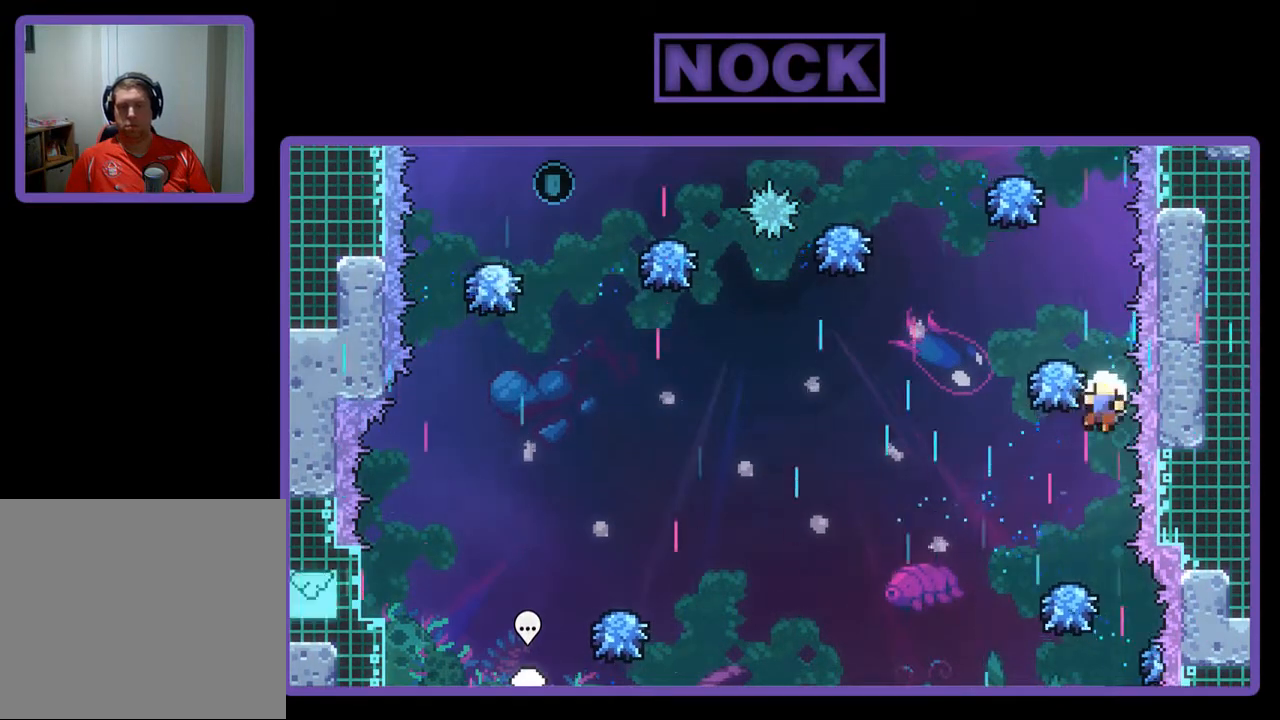
{"buttons": [], "left_stick": "center", "events": [[50, "DPAD_LEFT", "up"], [317, "R2", "up"]]}
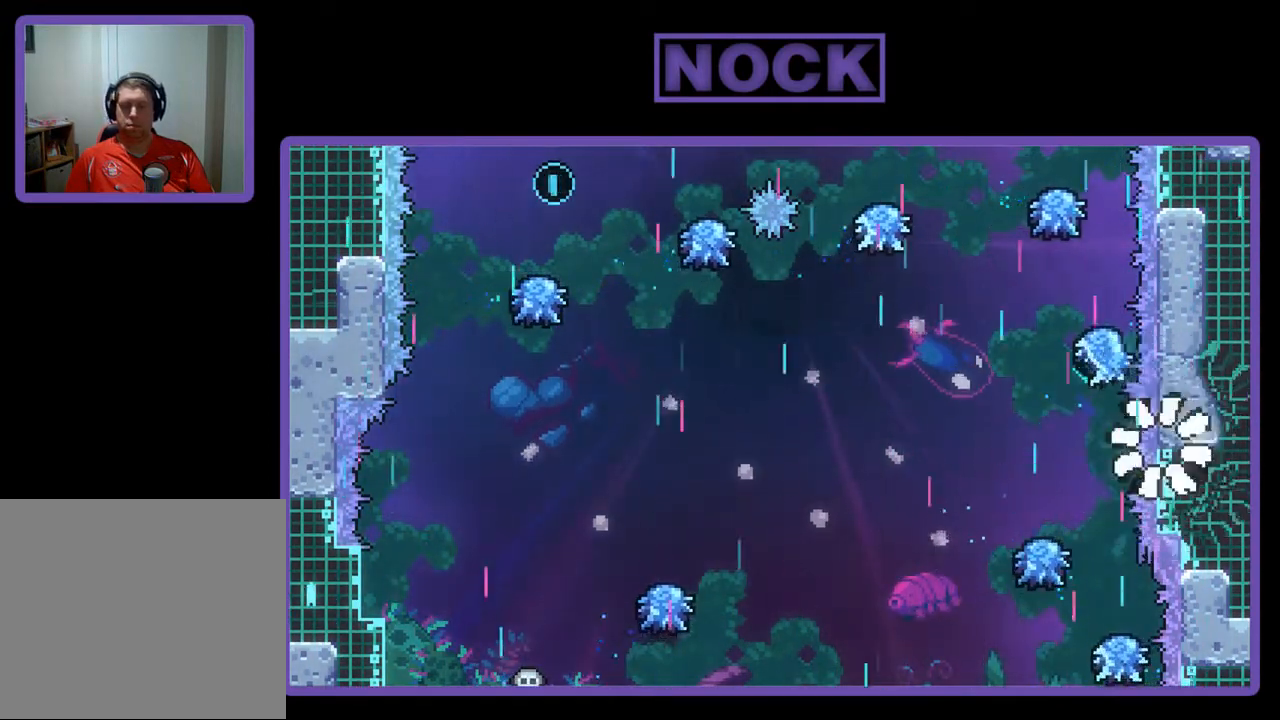
{"buttons": [], "left_stick": "center", "events": []}
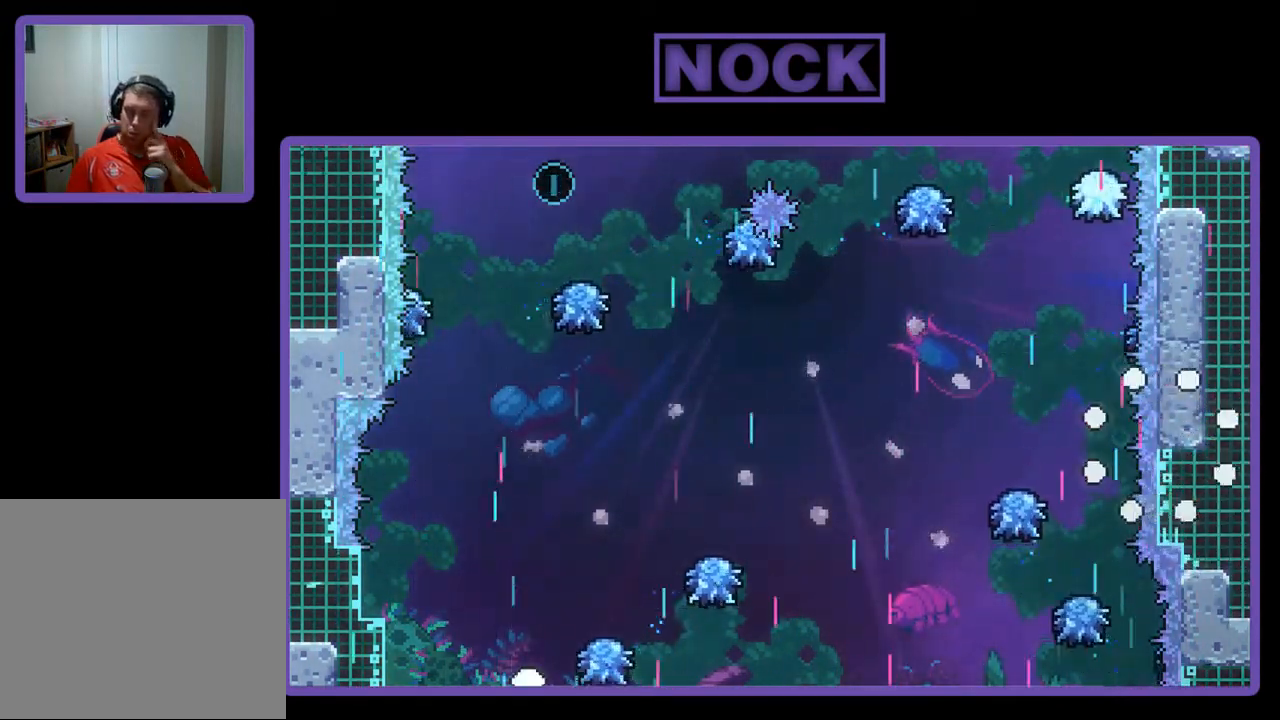
{"buttons": ["DPAD_RIGHT"], "left_stick": "center", "events": [[350, "DPAD_RIGHT", "down"]]}
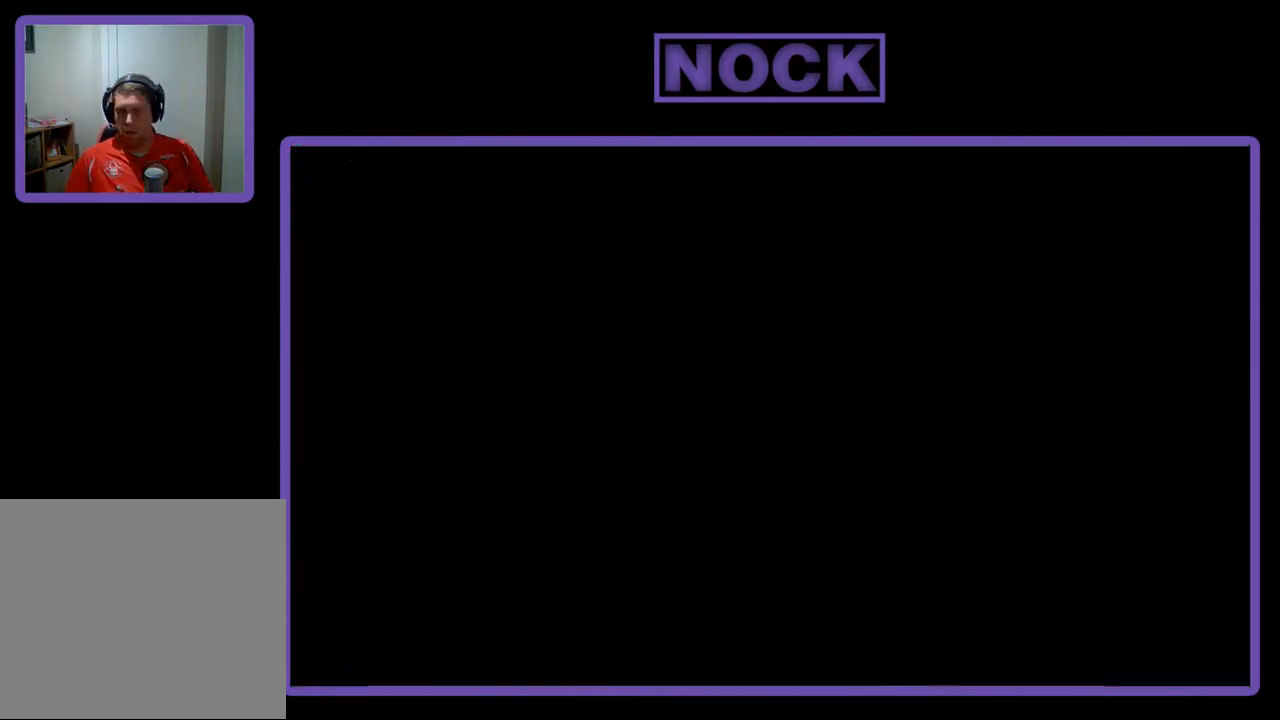
{"buttons": ["R2", "DPAD_RIGHT"], "left_stick": "center", "events": [[83, "R2", "down"]]}
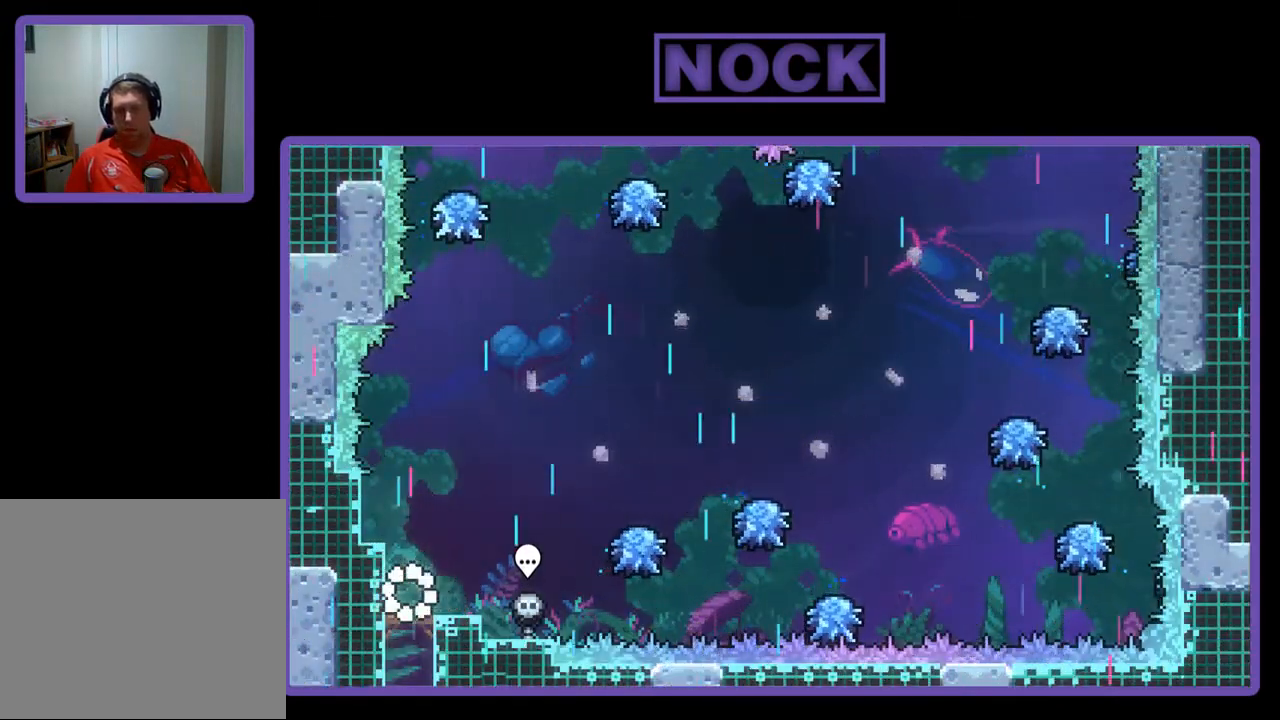
{"buttons": ["CROSS", "R2", "DPAD_RIGHT"], "left_stick": "center", "events": [[217, "CROSS", "down"]]}
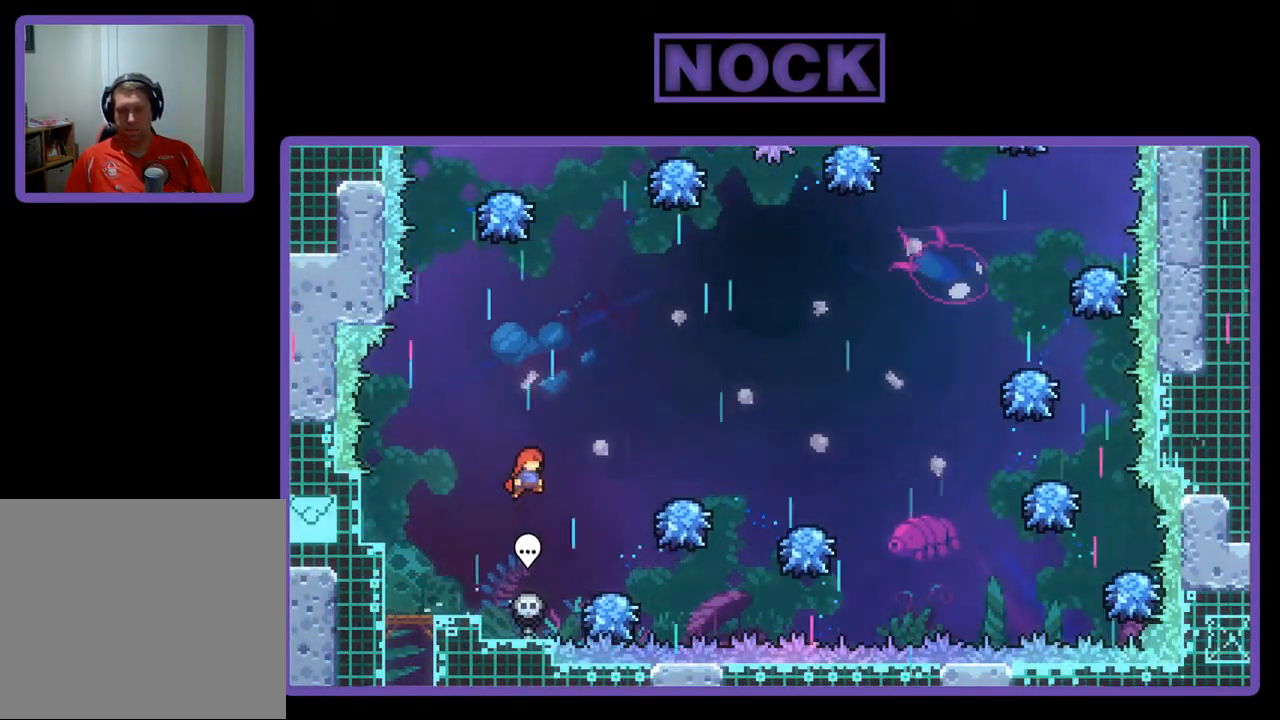
{"buttons": ["R2", "DPAD_RIGHT"], "left_stick": "center", "events": [[83, "CROSS", "up"]]}
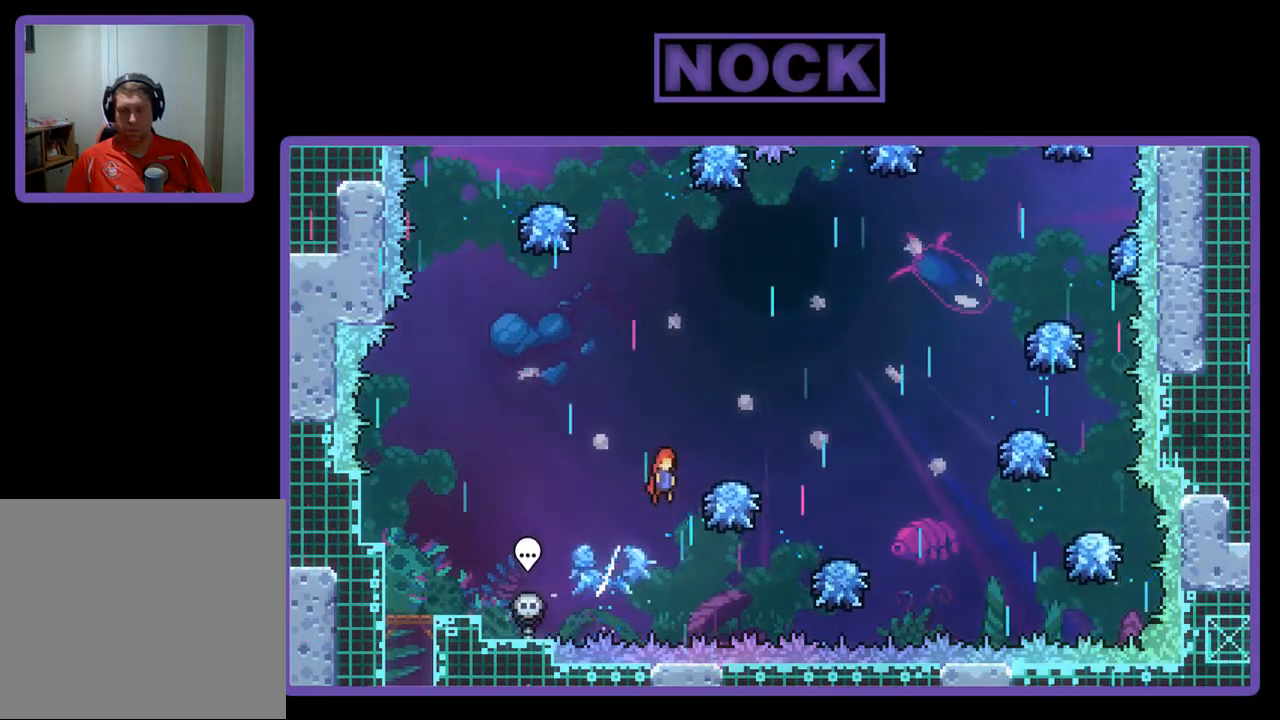
{"buttons": ["R2", "DPAD_RIGHT"], "left_stick": "center", "events": []}
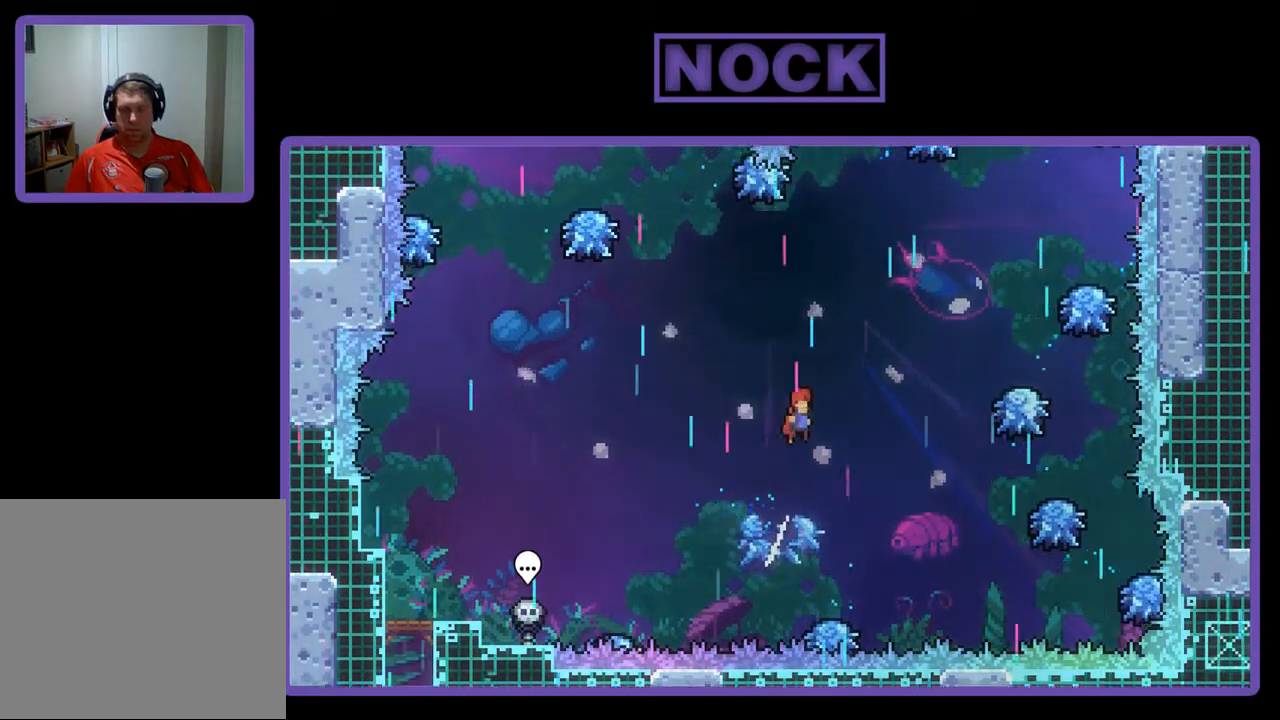
{"buttons": ["CIRCLE", "R2", "DPAD_RIGHT"], "left_stick": "center", "events": [[150, "DPAD_UP", "down"], [217, "CIRCLE", "down"], [450, "DPAD_UP", "up"]]}
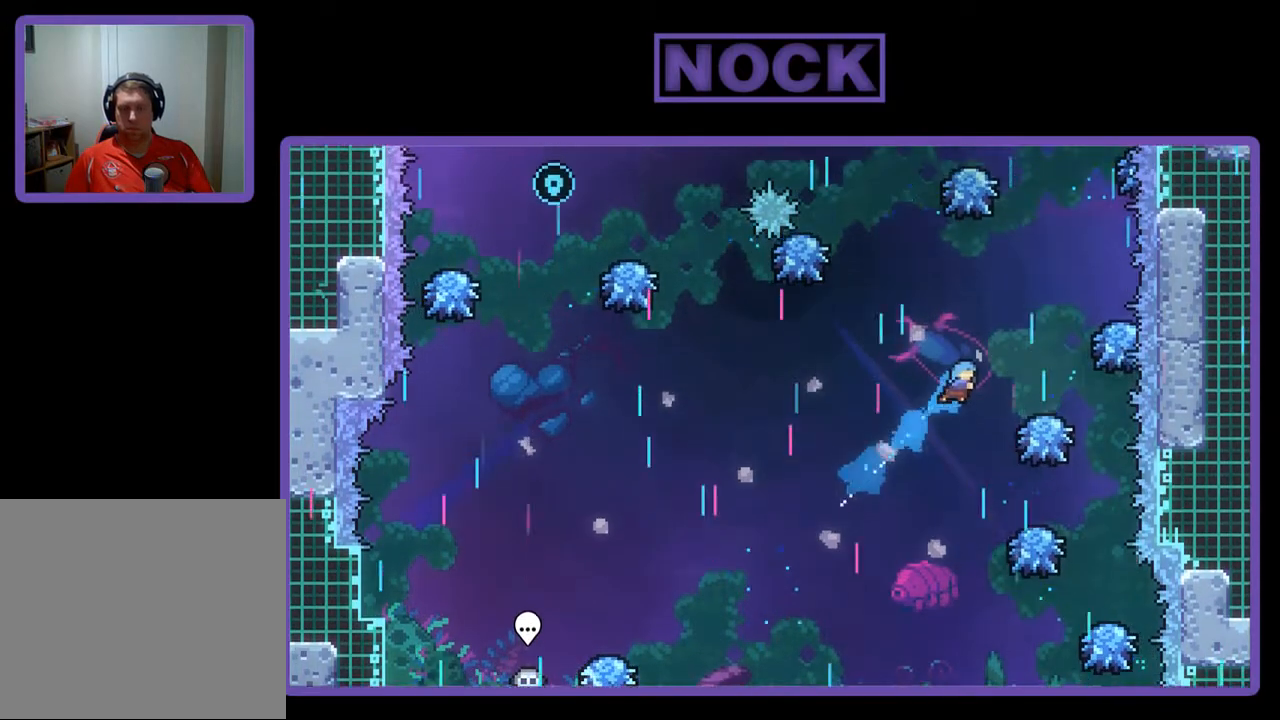
{"buttons": ["R2", "DPAD_UP"], "left_stick": "center", "events": [[317, "CIRCLE", "up"], [383, "DPAD_UP", "down"], [417, "DPAD_RIGHT", "up"]]}
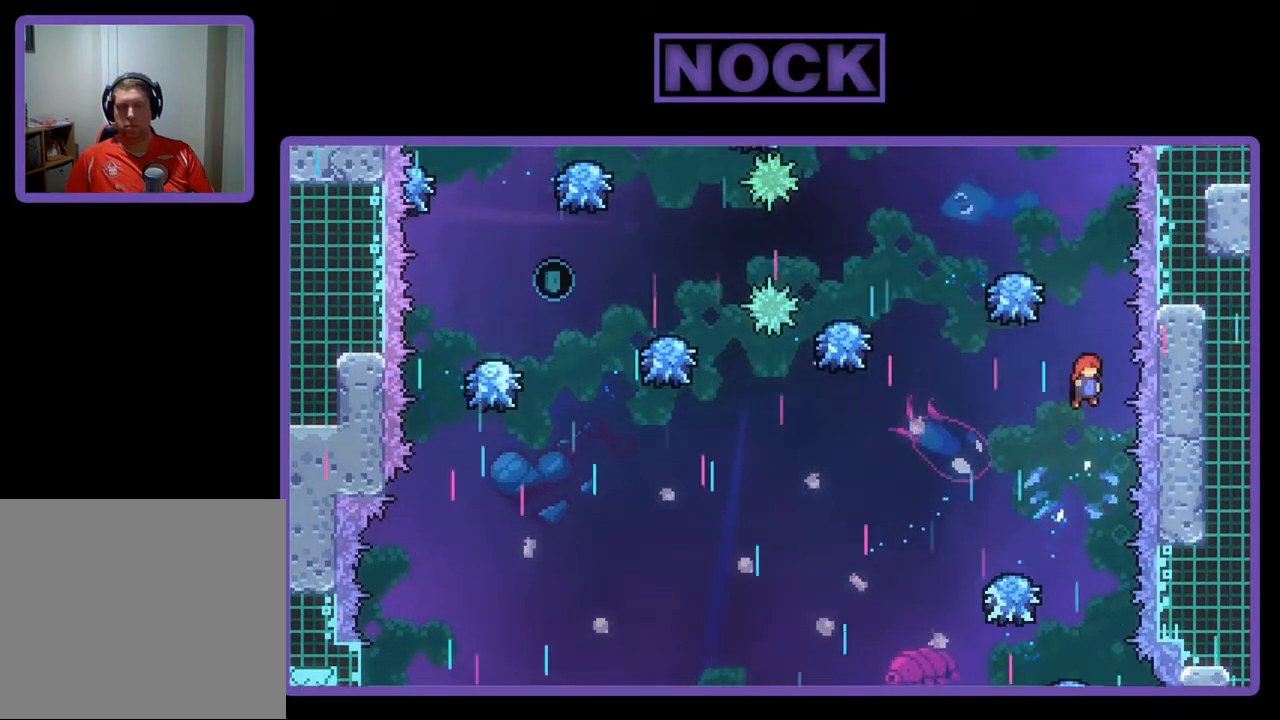
{"buttons": ["R2"], "left_stick": "center", "events": [[17, "CIRCLE", "down"], [150, "DPAD_UP", "up"], [183, "CIRCLE", "up"]]}
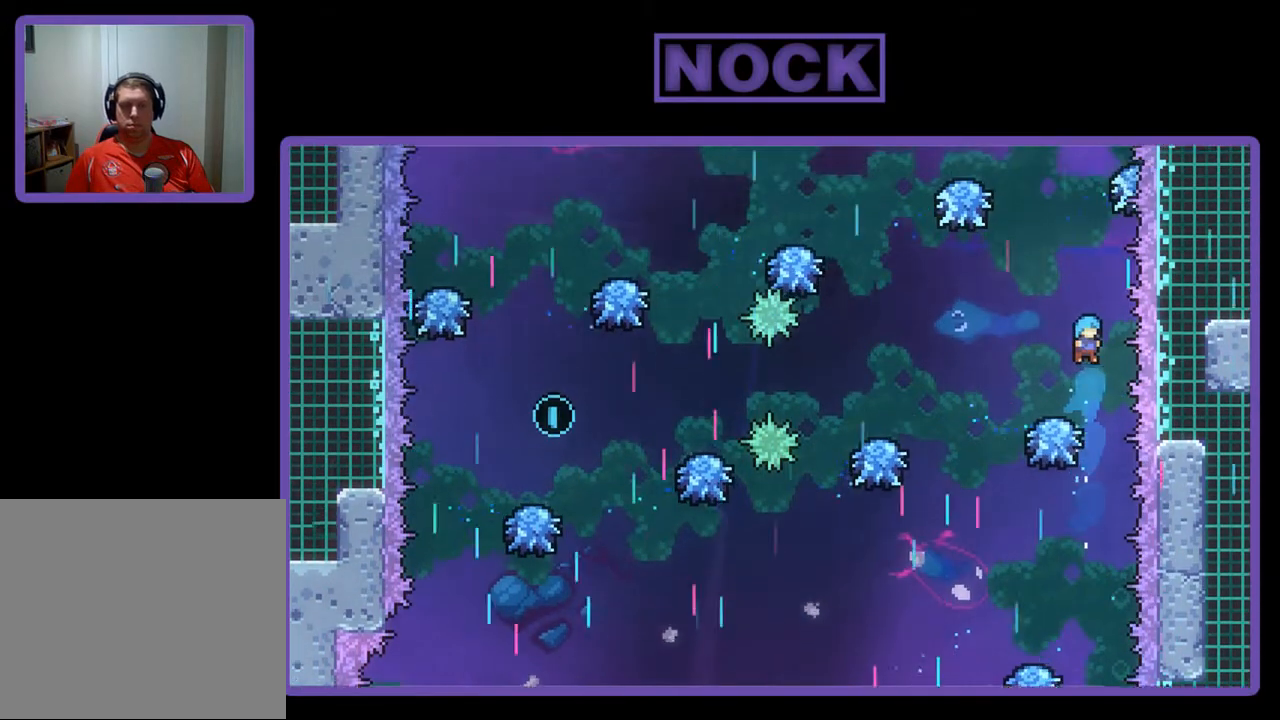
{"buttons": ["R2", "DPAD_UP"], "left_stick": "center", "events": [[483, "DPAD_UP", "down"]]}
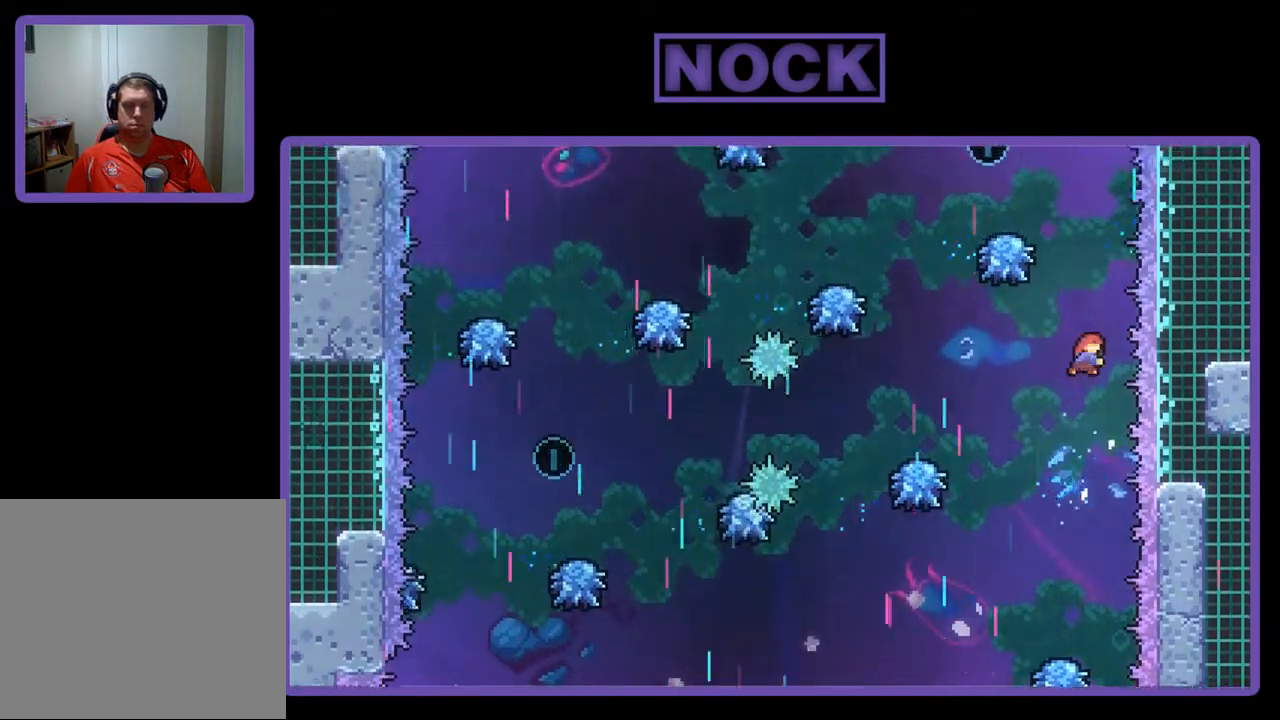
{"buttons": ["R2"], "left_stick": "center", "events": [[17, "CIRCLE", "down"], [217, "CIRCLE", "up"], [250, "DPAD_UP", "up"]]}
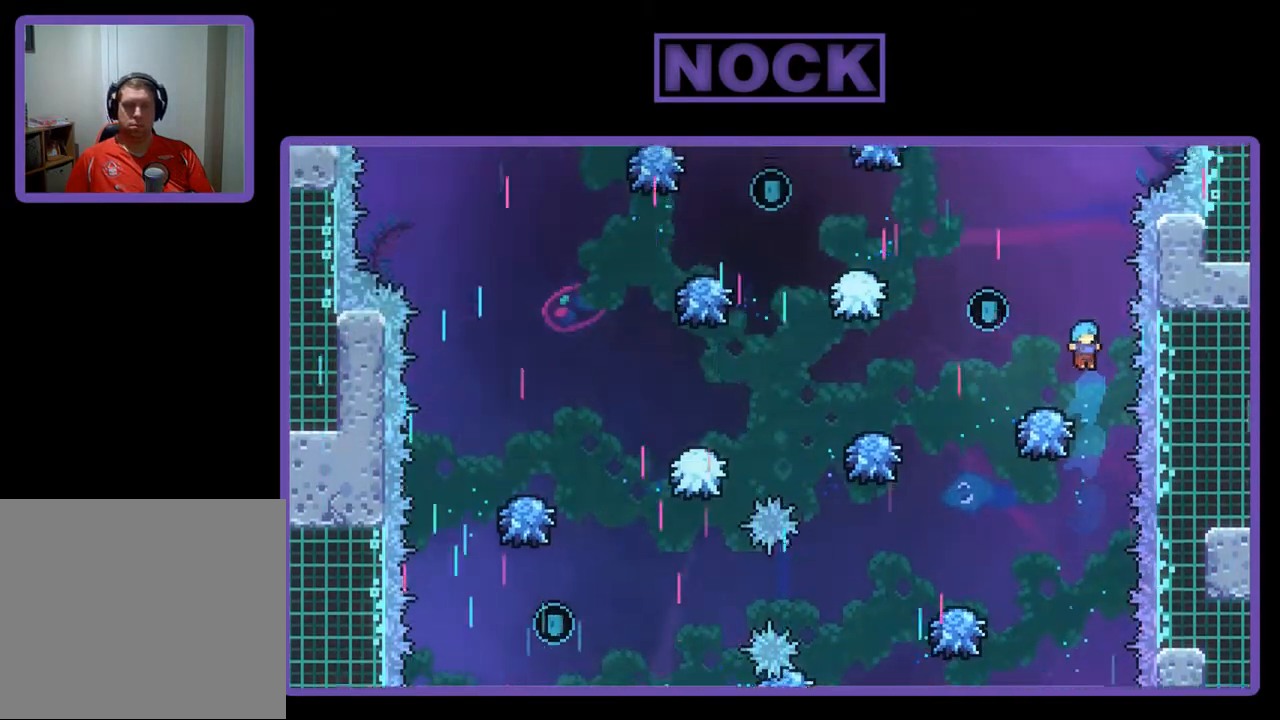
{"buttons": ["R2", "DPAD_LEFT"], "left_stick": "center", "events": [[50, "DPAD_LEFT", "down"]]}
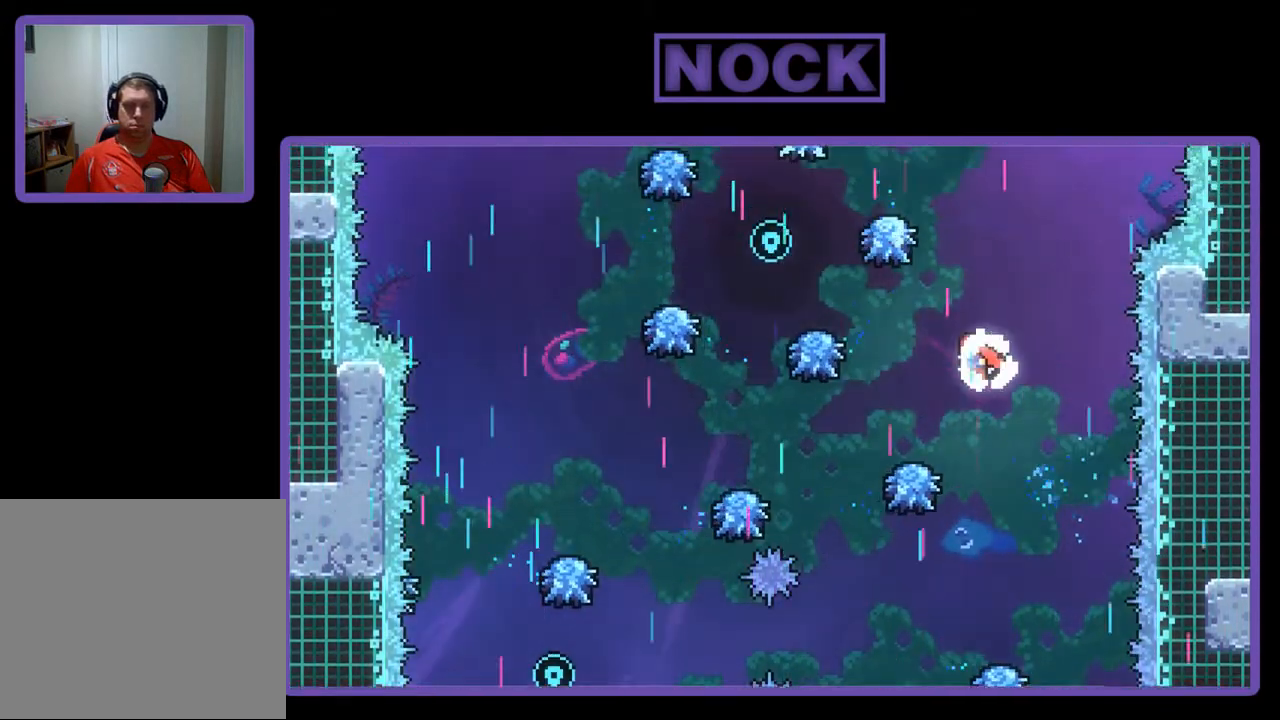
{"buttons": ["R2", "DPAD_LEFT"], "left_stick": "center", "events": [[117, "DPAD_LEFT", "up"], [283, "DPAD_LEFT", "down"]]}
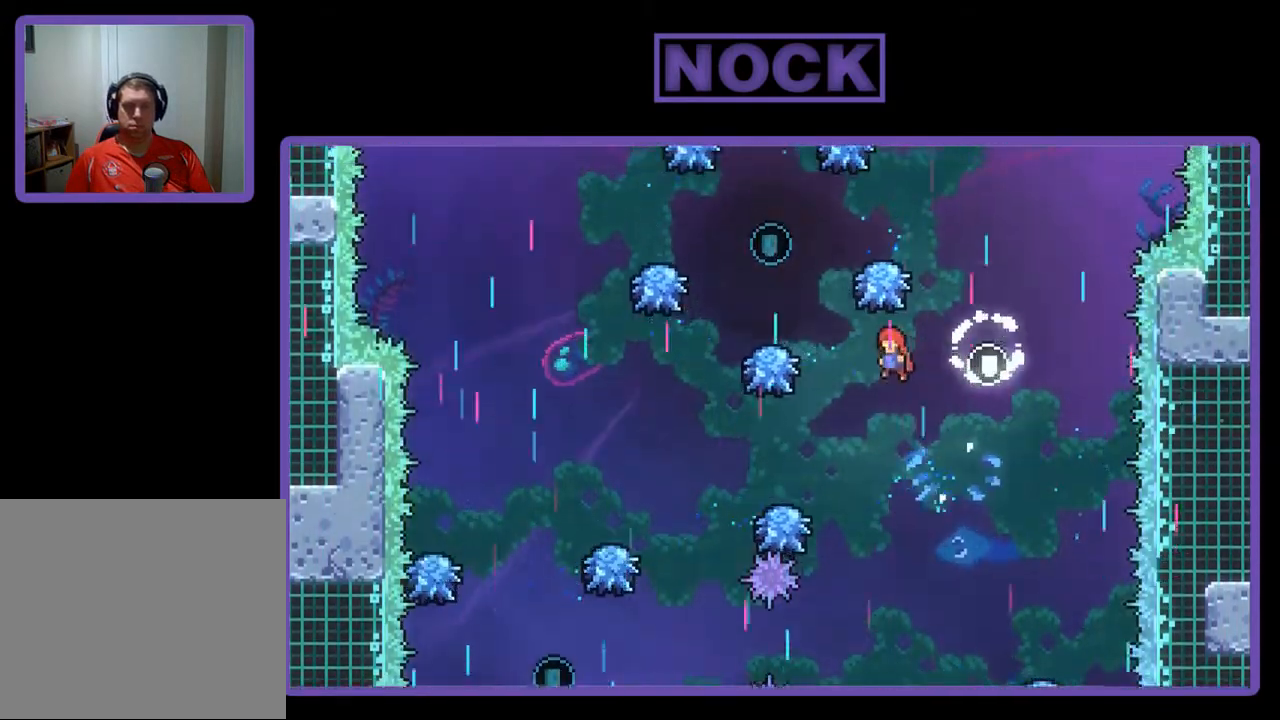
{"buttons": ["CIRCLE", "R2", "DPAD_LEFT"], "left_stick": "center", "events": [[417, "CIRCLE", "down"]]}
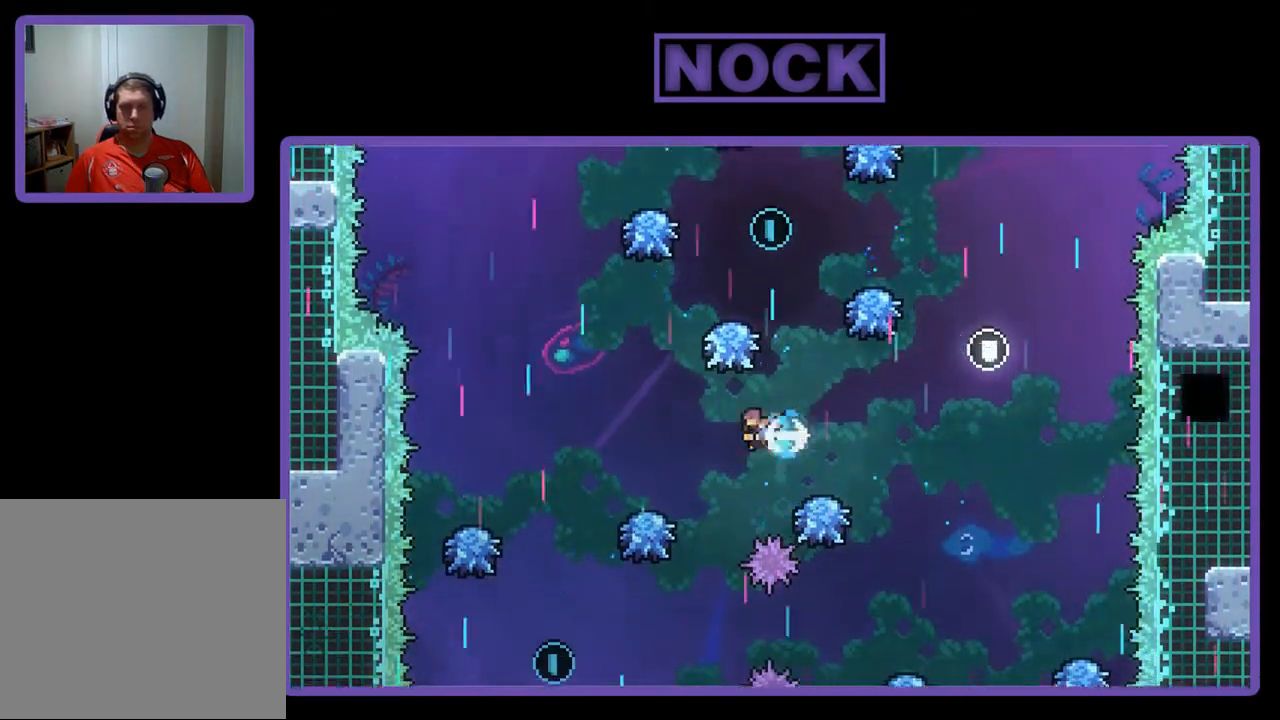
{"buttons": ["CIRCLE", "R2", "DPAD_LEFT"], "left_stick": "center", "events": []}
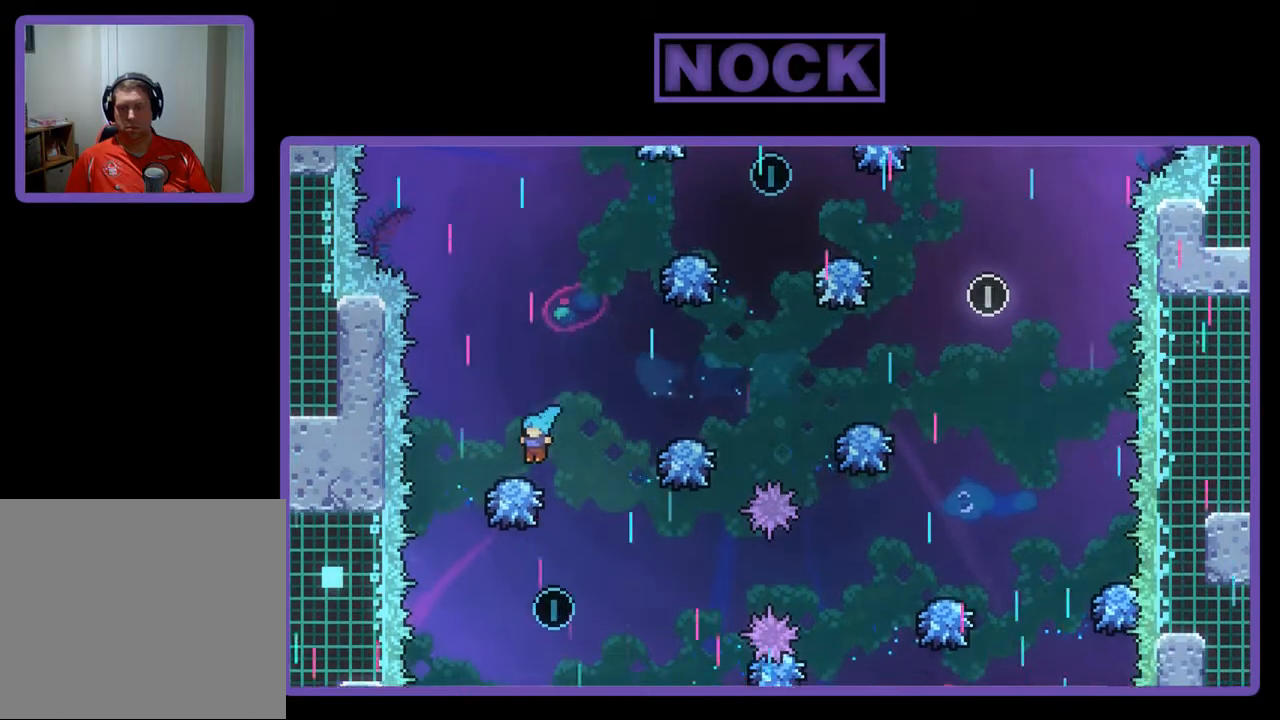
{"buttons": ["R2"], "left_stick": "center", "events": [[17, "DPAD_LEFT", "up"], [50, "CIRCLE", "up"], [383, "DPAD_RIGHT", "down"], [483, "DPAD_RIGHT", "up"]]}
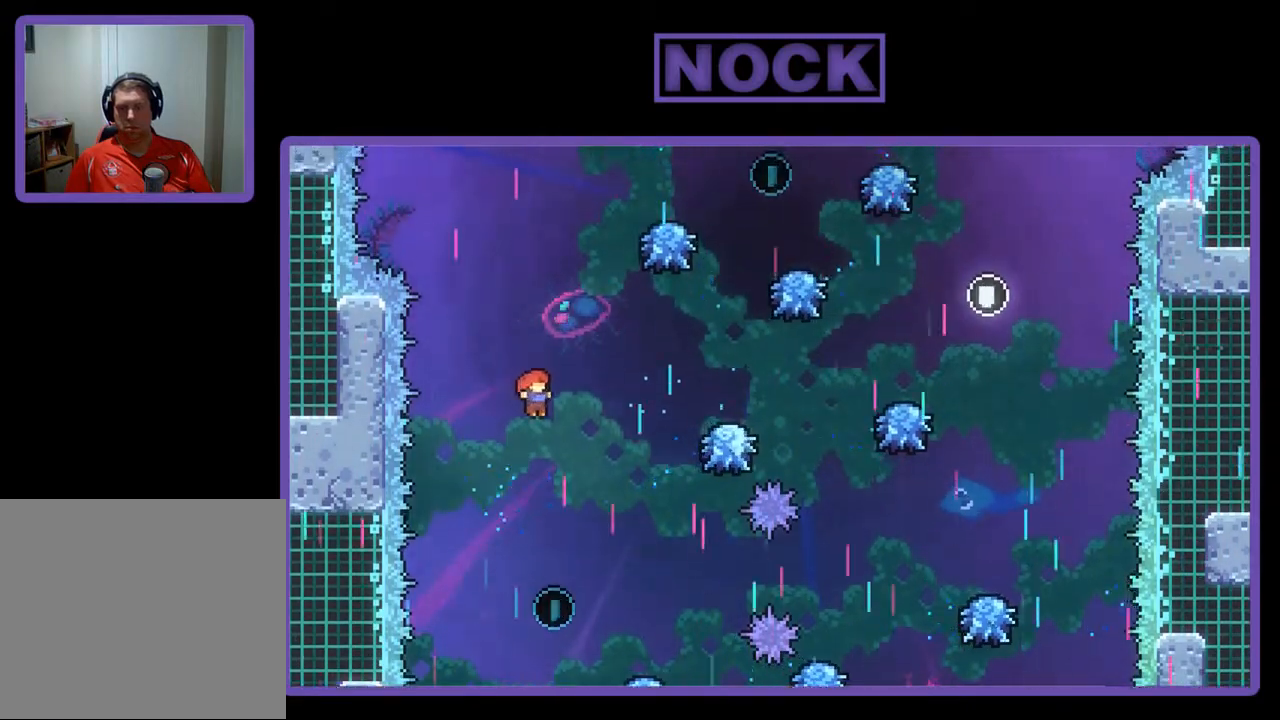
{"buttons": ["R2", "DPAD_RIGHT"], "left_stick": "center", "events": [[417, "DPAD_RIGHT", "down"]]}
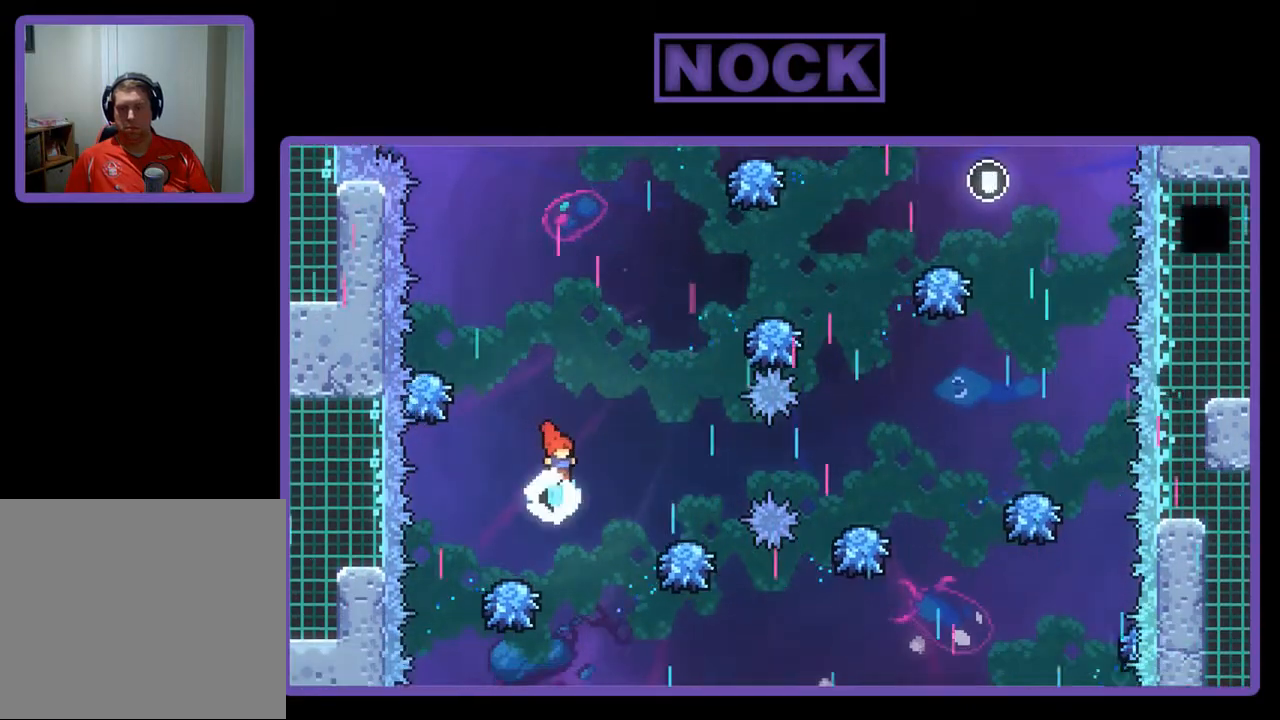
{"buttons": ["R2", "DPAD_UP", "DPAD_RIGHT"], "left_stick": "center", "events": [[183, "DPAD_UP", "down"]]}
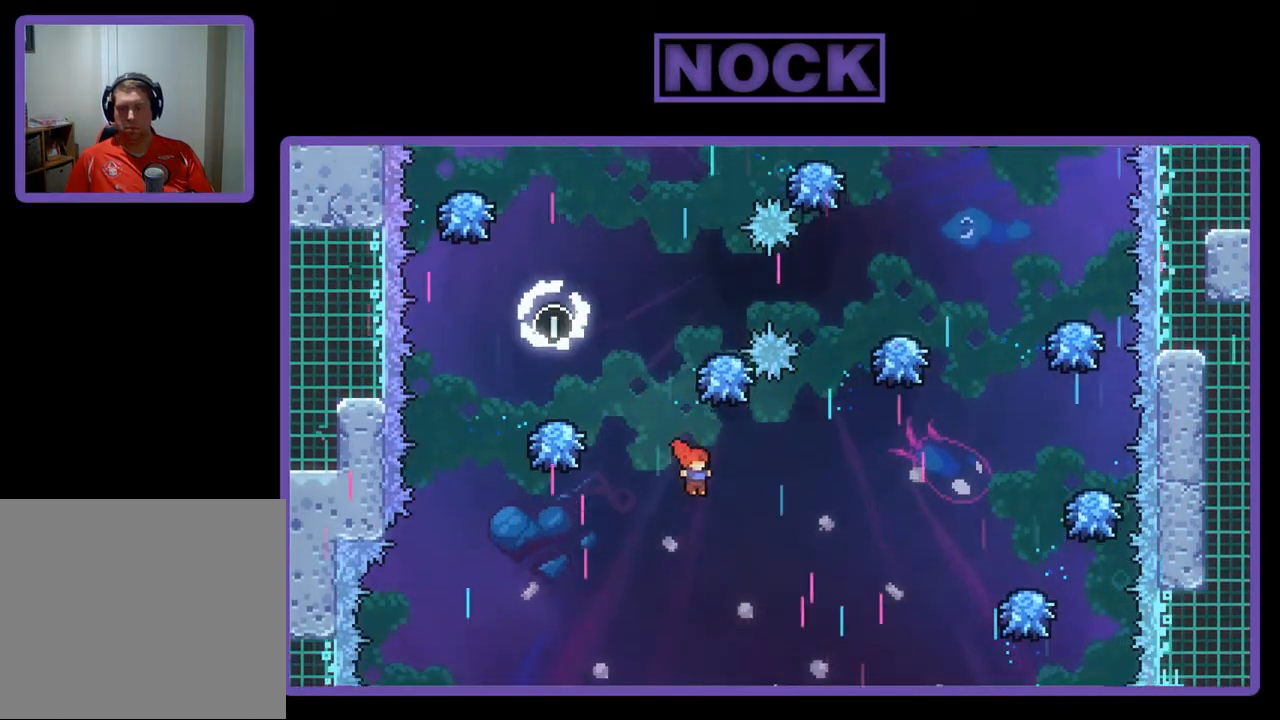
{"buttons": ["CIRCLE", "R2", "DPAD_UP", "DPAD_RIGHT"], "left_stick": "center", "events": [[317, "CIRCLE", "down"]]}
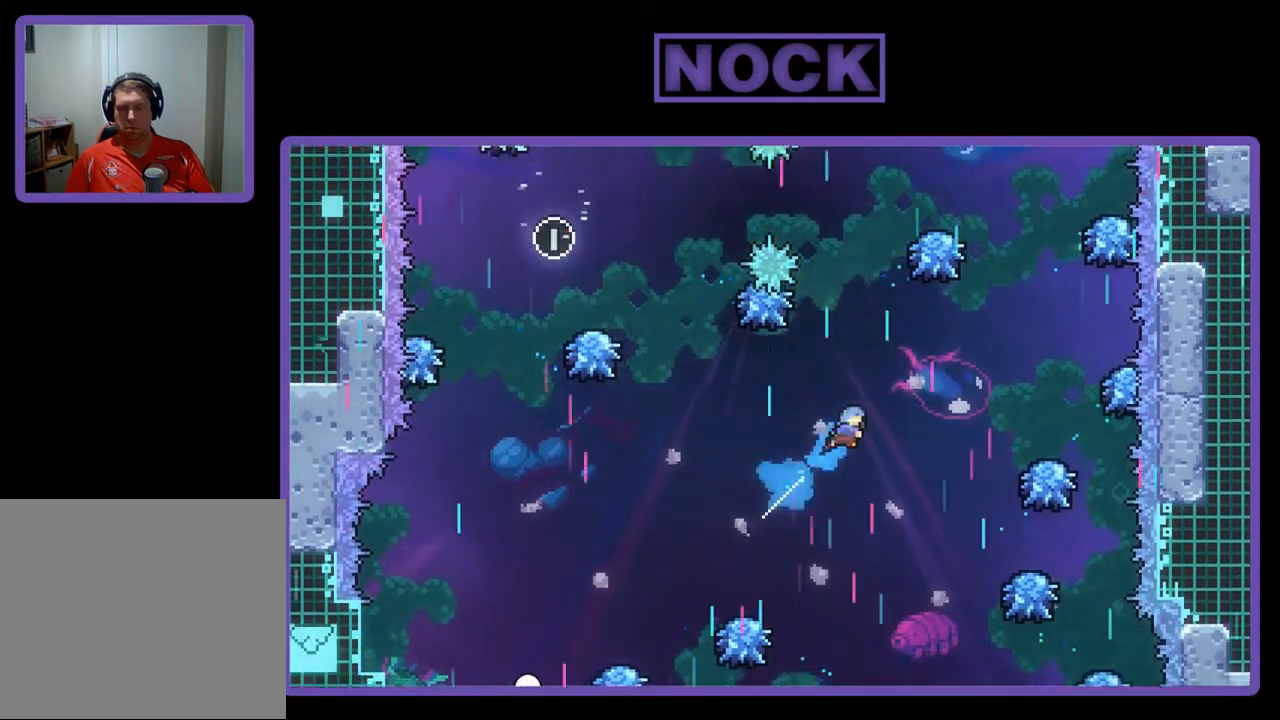
{"buttons": ["R2", "DPAD_RIGHT"], "left_stick": "center", "events": [[117, "DPAD_UP", "up"], [183, "CIRCLE", "up"]]}
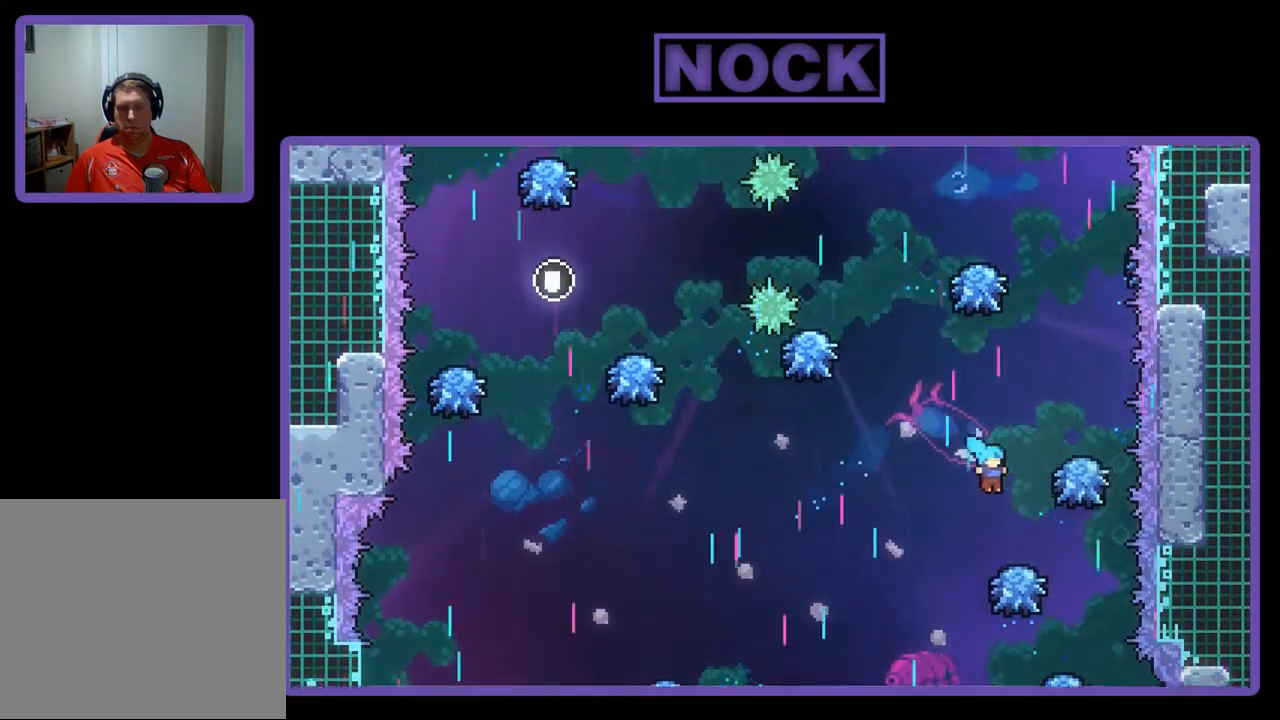
{"buttons": ["R2", "DPAD_UP"], "left_stick": "center", "events": [[17, "DPAD_RIGHT", "up"], [117, "DPAD_LEFT", "down"], [217, "CROSS", "down"], [450, "CROSS", "up"], [450, "DPAD_LEFT", "up"], [450, "DPAD_UP", "down"]]}